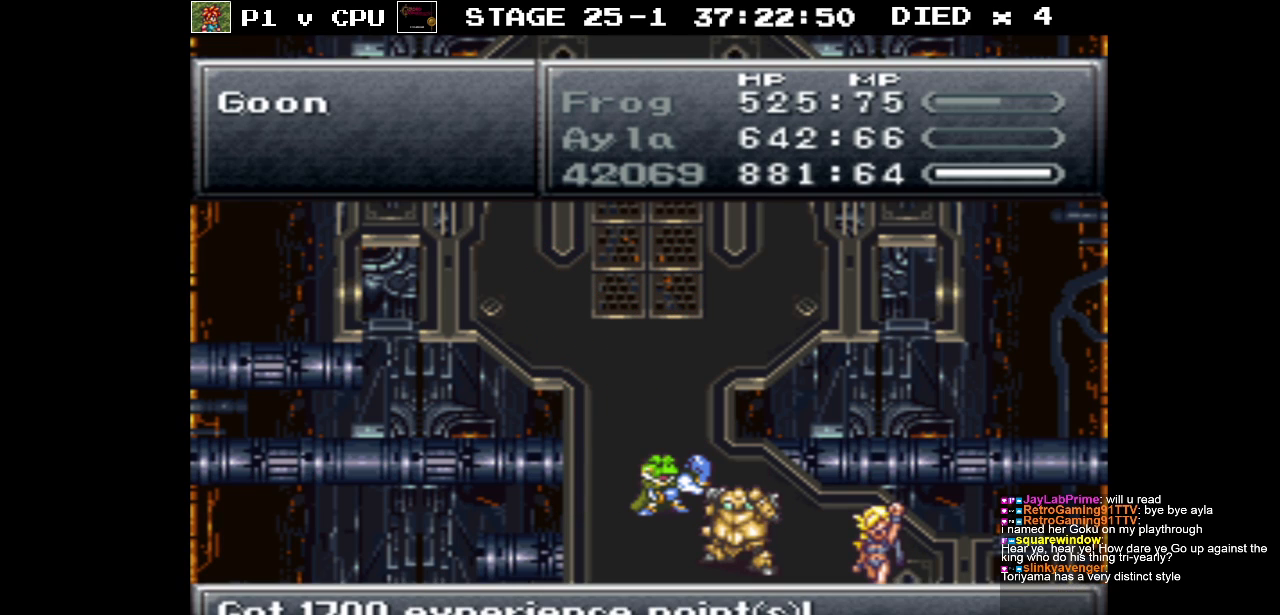
Gameplay with a controller (Nintendo layout); each line is a JSON object with the inputs held at the frame after it. "events" lists button and stick changes between this image and that frame as [ms after this image, input, new state], when the widget could be followed in between. Not read: L3 R3.
{"buttons": [], "events": [[33, "A", "down"], [100, "A", "up"]]}
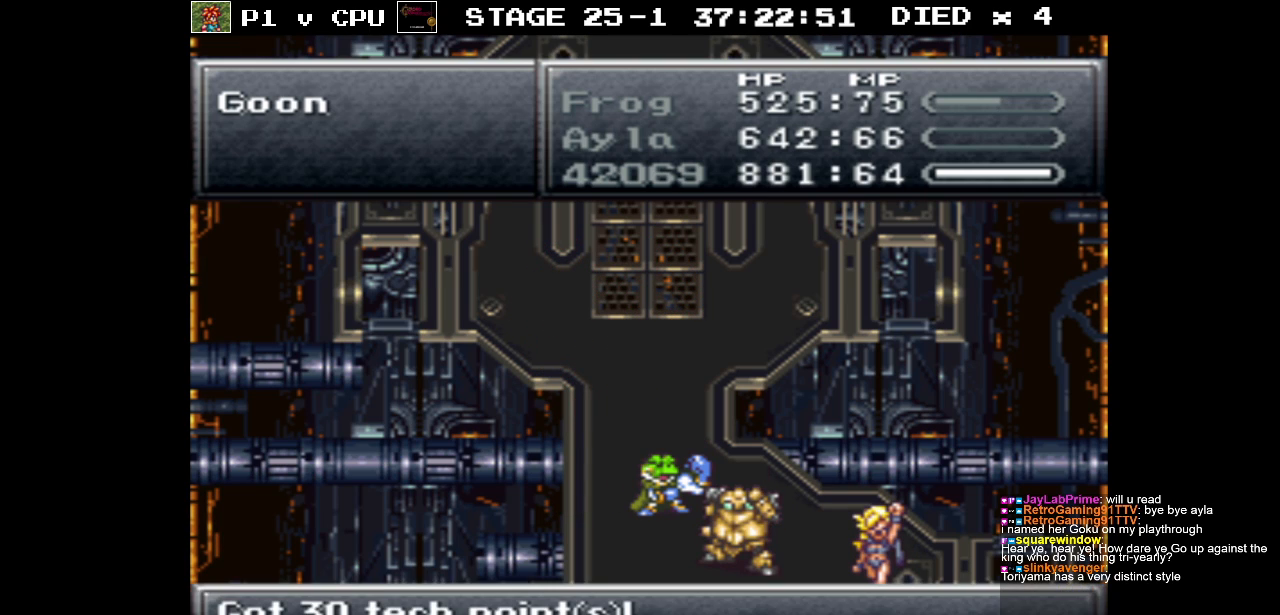
{"buttons": [], "events": [[267, "A", "down"], [350, "A", "up"]]}
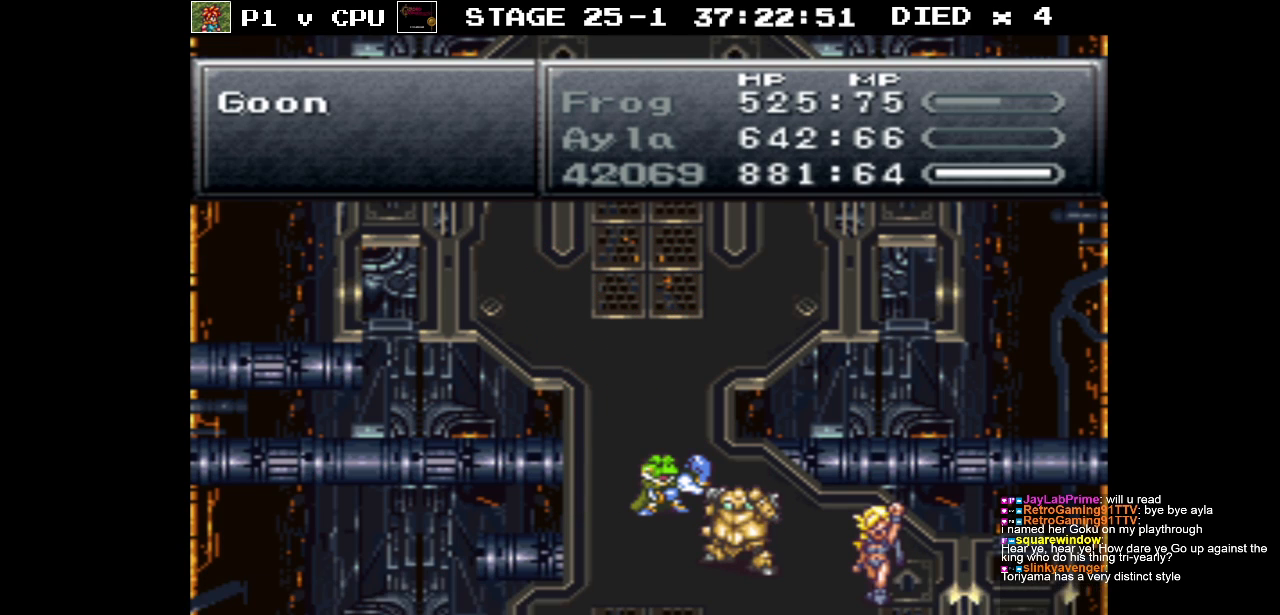
{"buttons": ["A"], "events": [[483, "A", "down"]]}
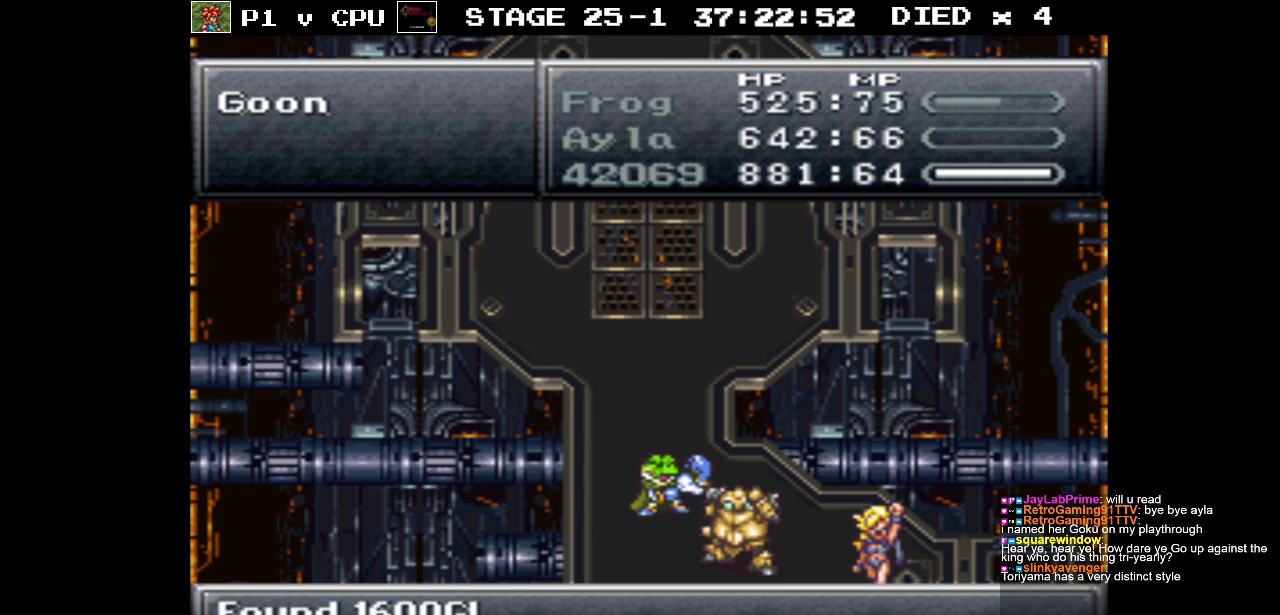
{"buttons": [], "events": [[100, "A", "up"]]}
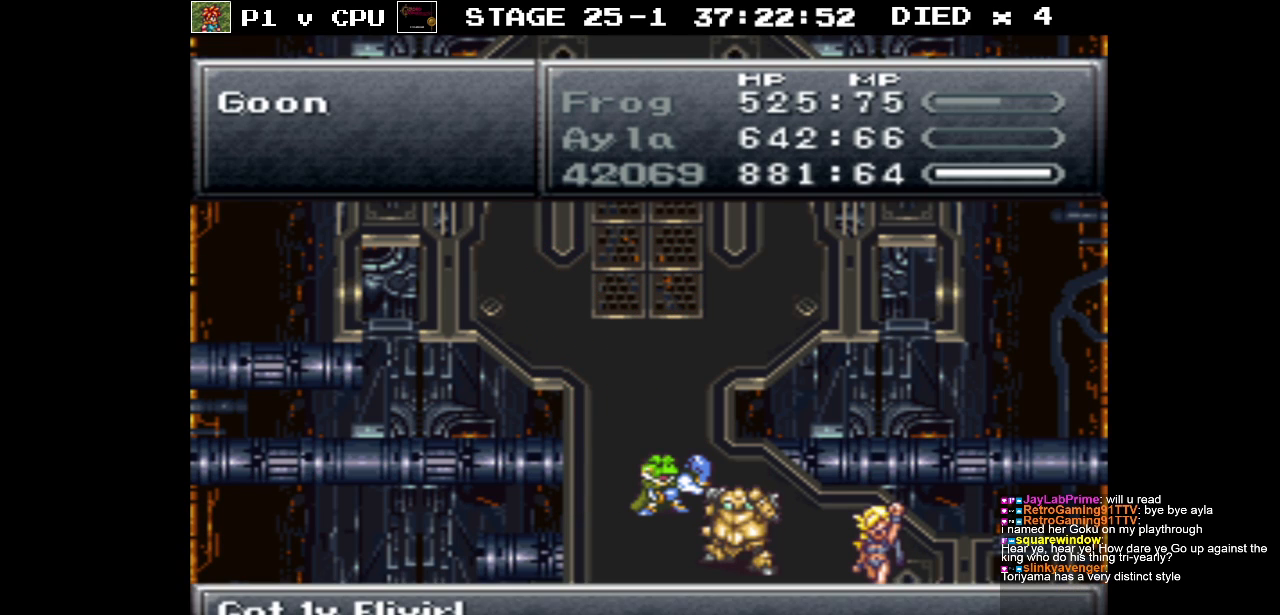
{"buttons": [], "events": [[283, "A", "down"], [383, "A", "up"]]}
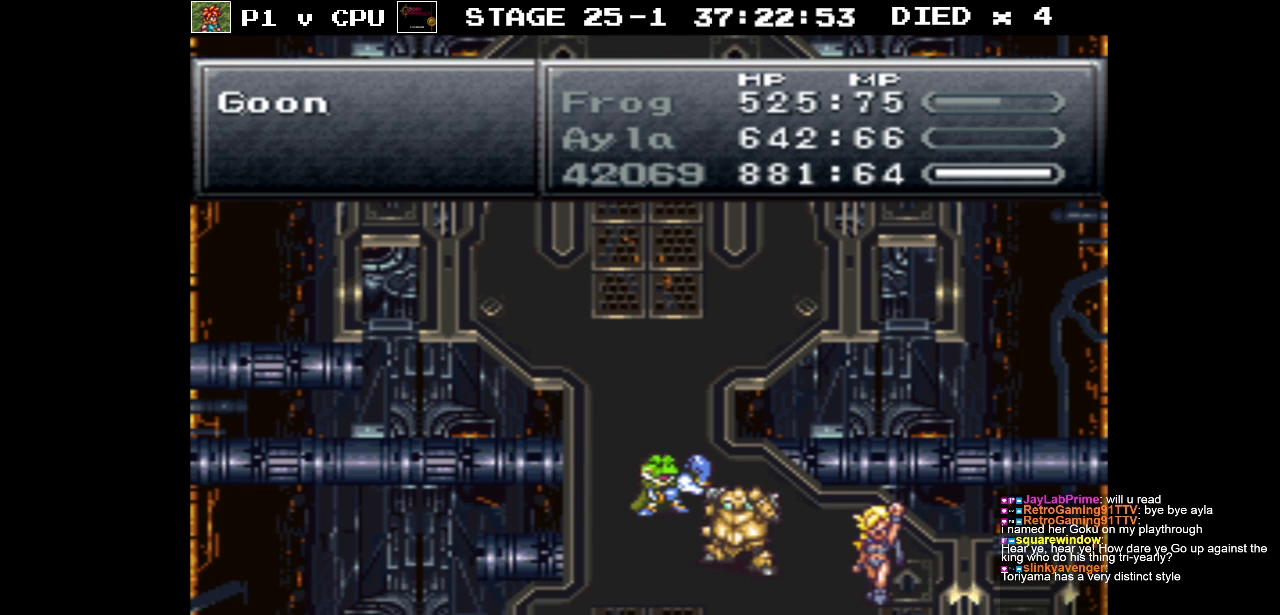
{"buttons": [], "events": []}
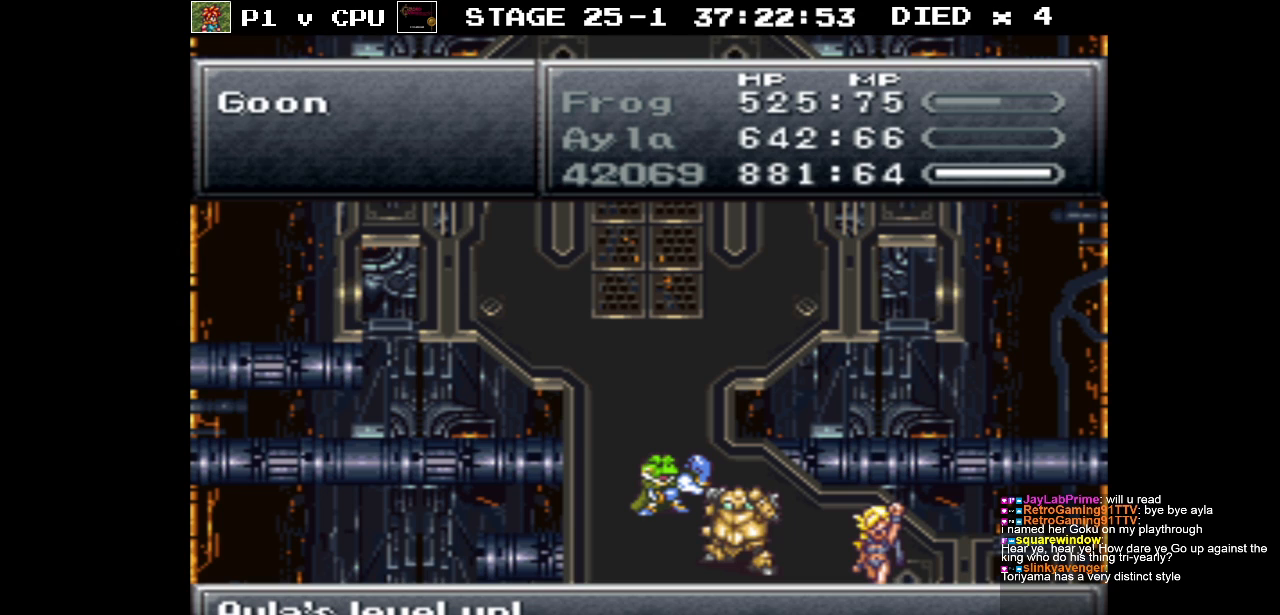
{"buttons": ["A"], "events": [[467, "A", "down"]]}
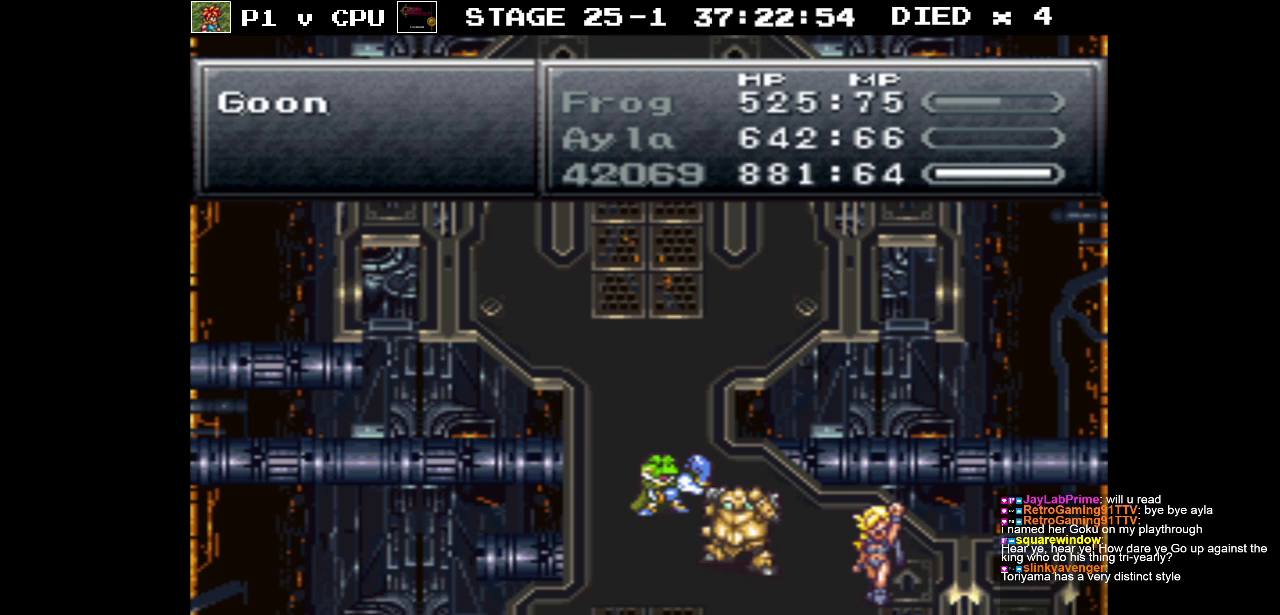
{"buttons": [], "events": [[17, "A", "up"]]}
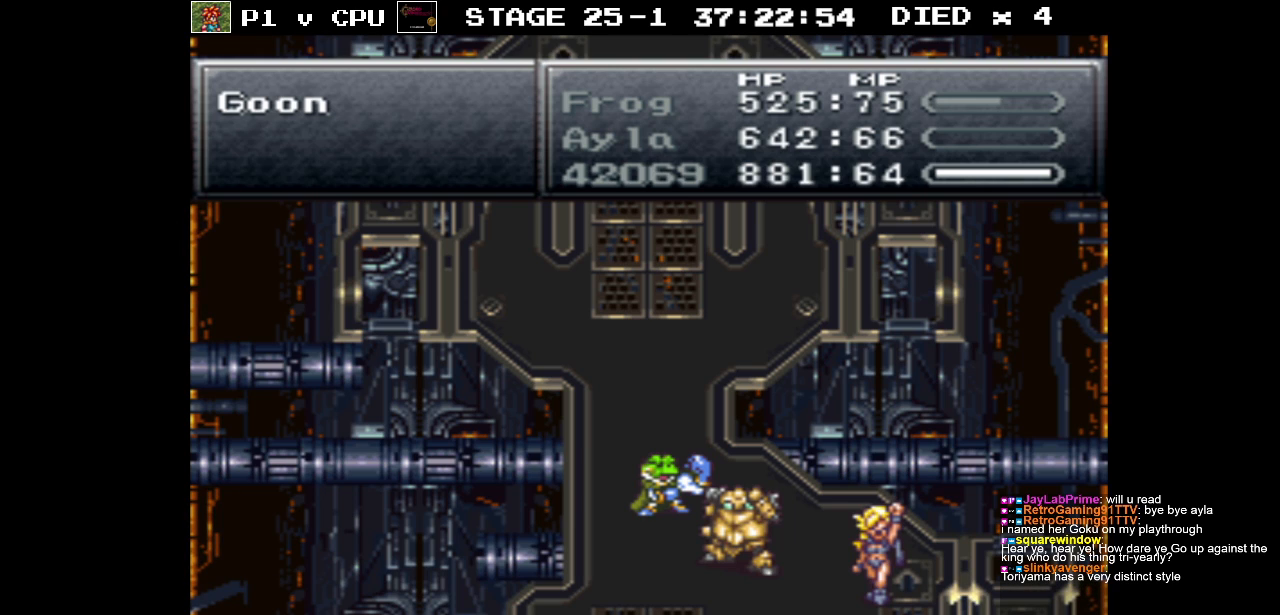
{"buttons": [], "events": []}
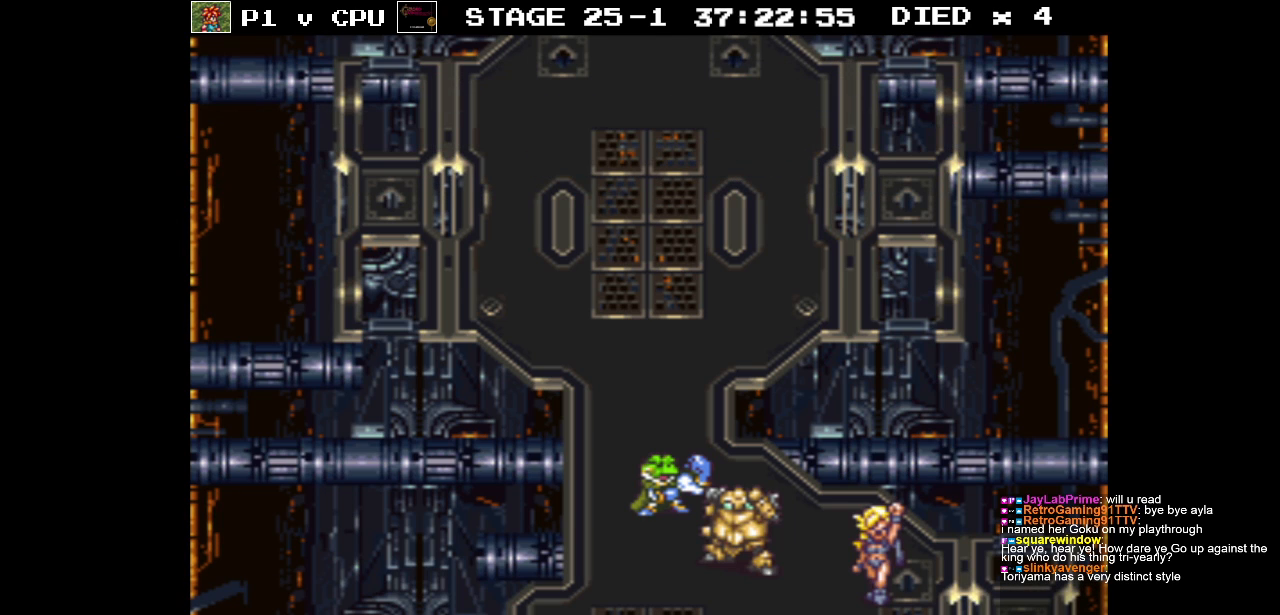
{"buttons": [], "events": []}
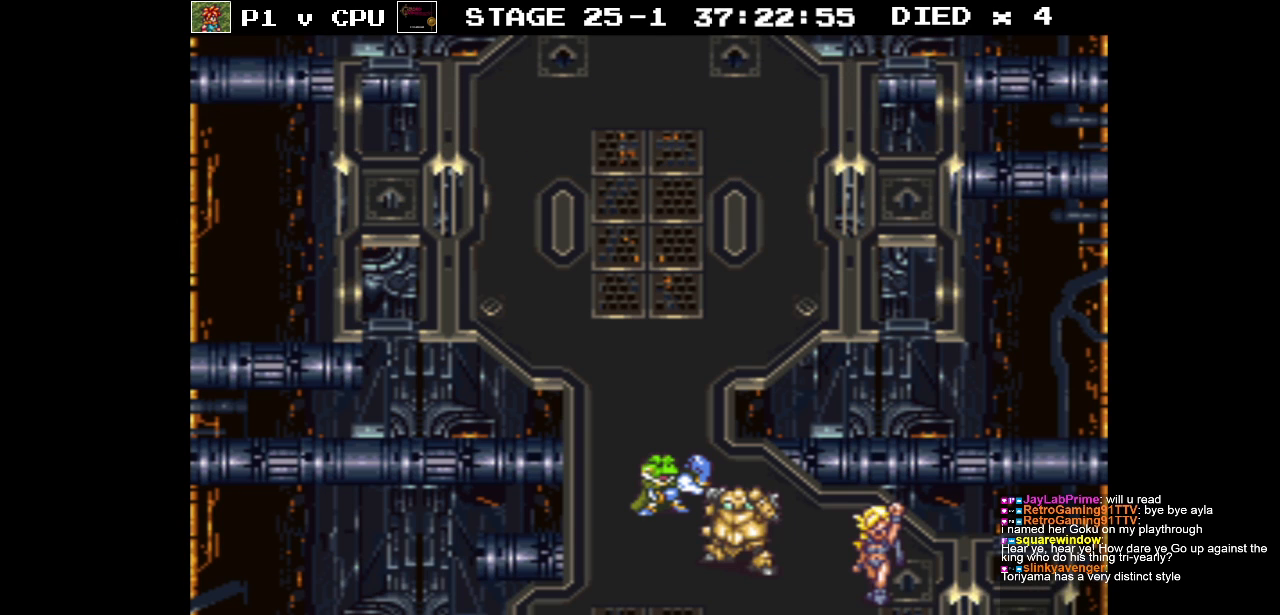
{"buttons": [], "events": []}
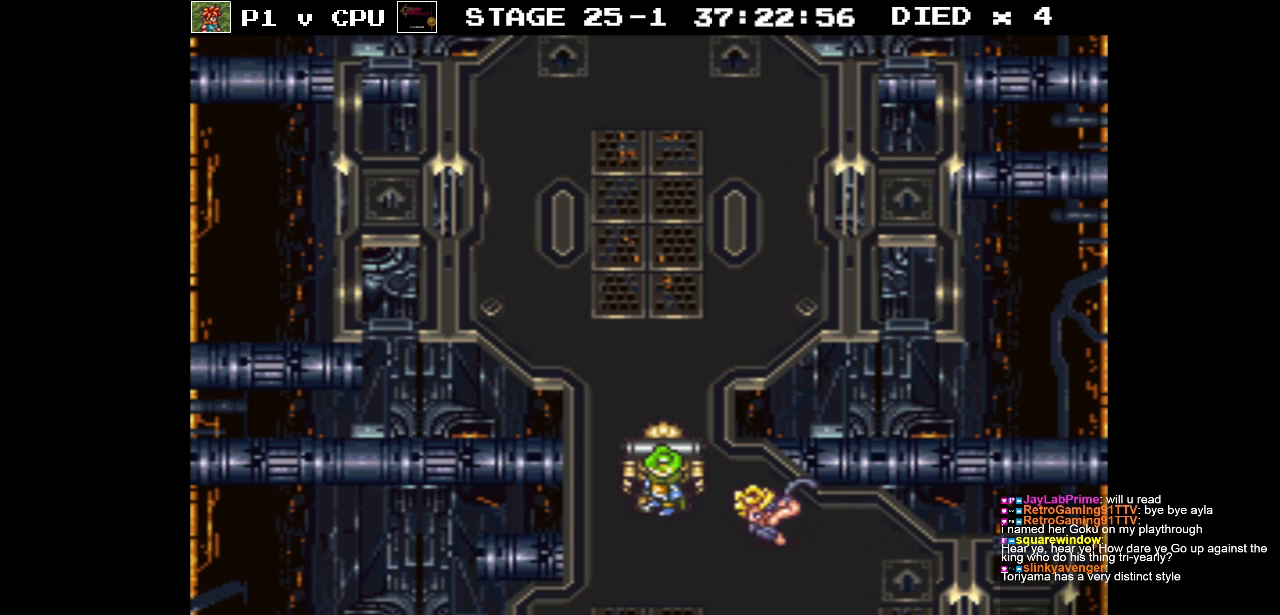
{"buttons": [], "events": []}
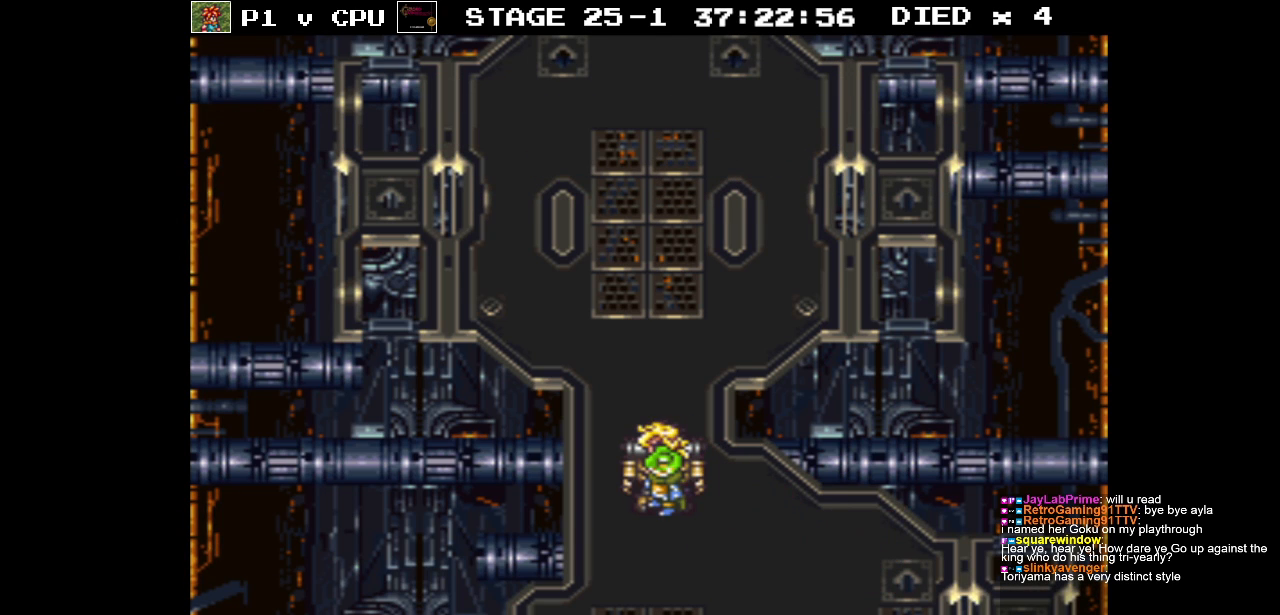
{"buttons": [], "events": []}
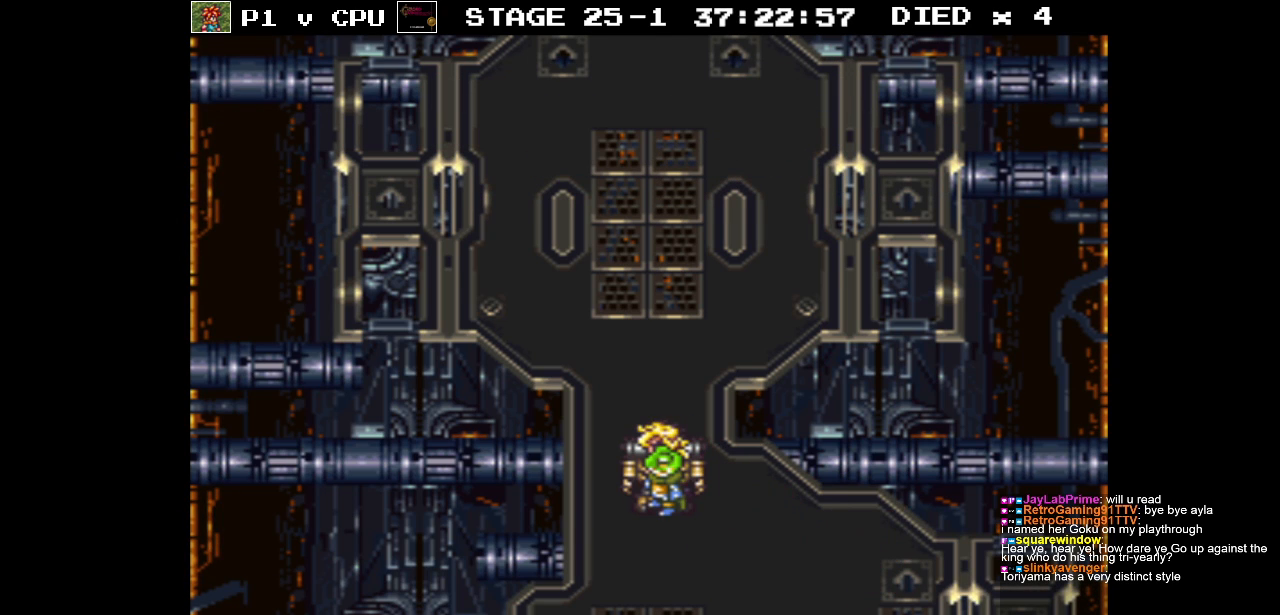
{"buttons": ["DPAD_UP"], "events": [[33, "DPAD_UP", "down"], [50, "DPAD_LEFT", "down"], [183, "DPAD_LEFT", "up"]]}
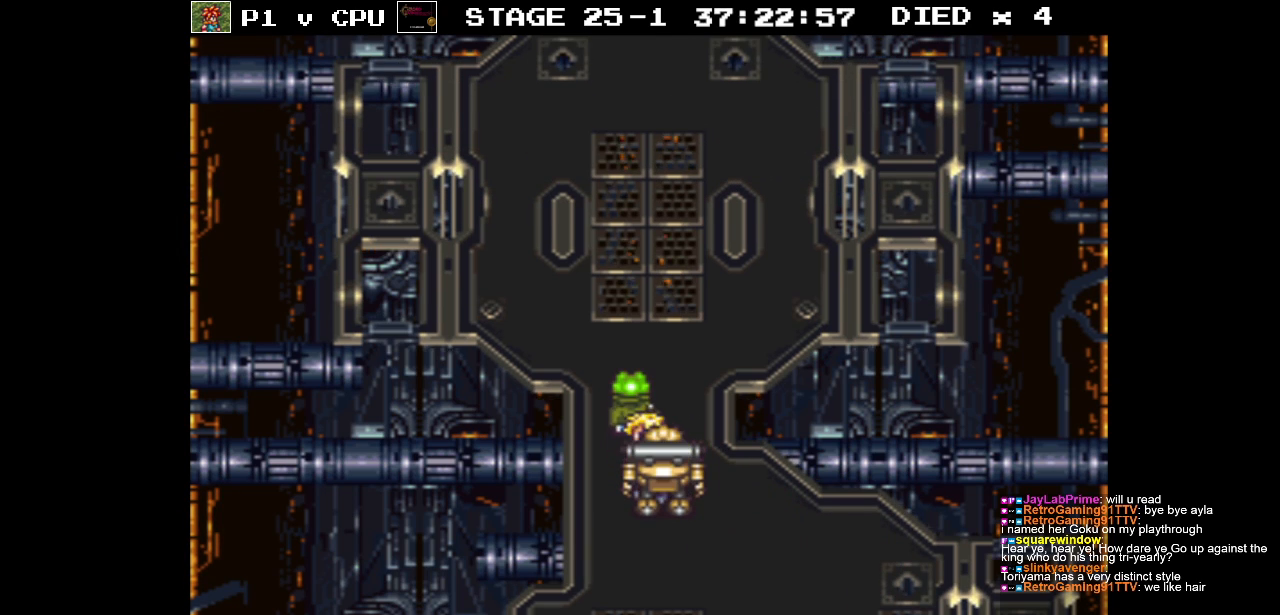
{"buttons": [], "events": [[467, "DPAD_UP", "up"]]}
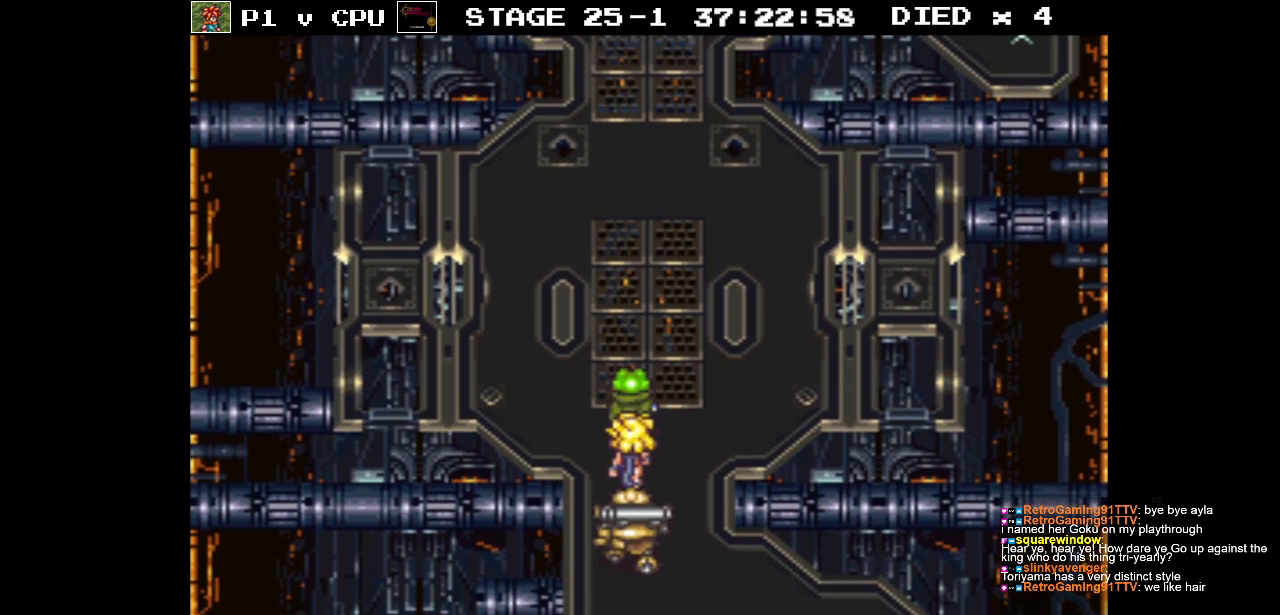
{"buttons": [], "events": []}
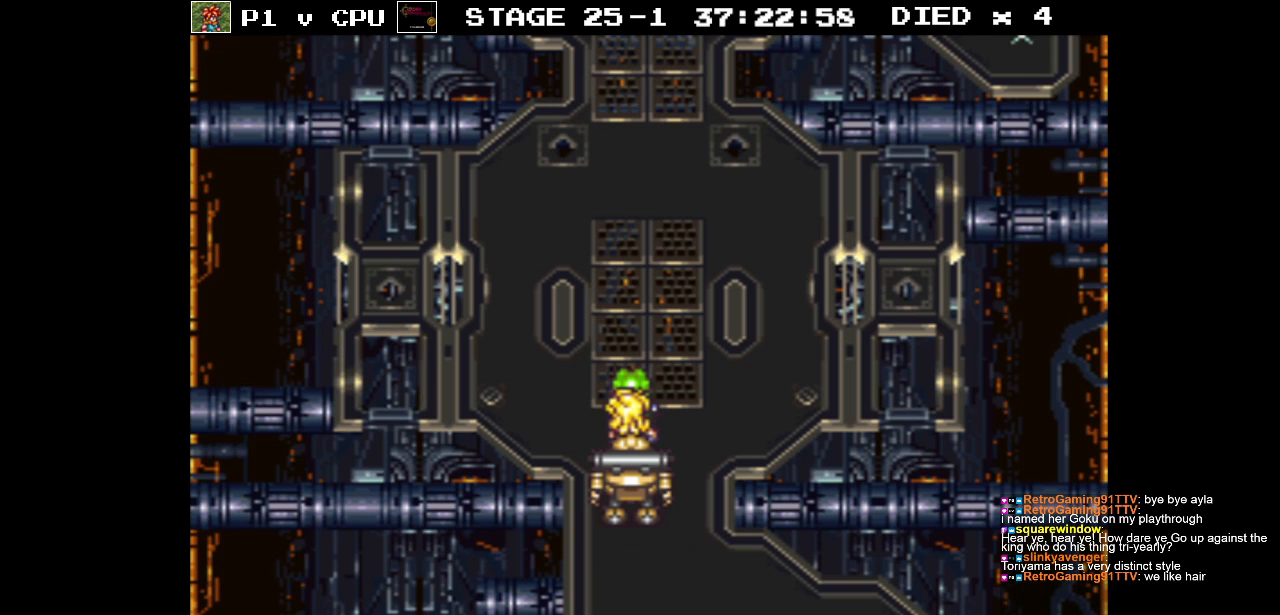
{"buttons": [], "events": []}
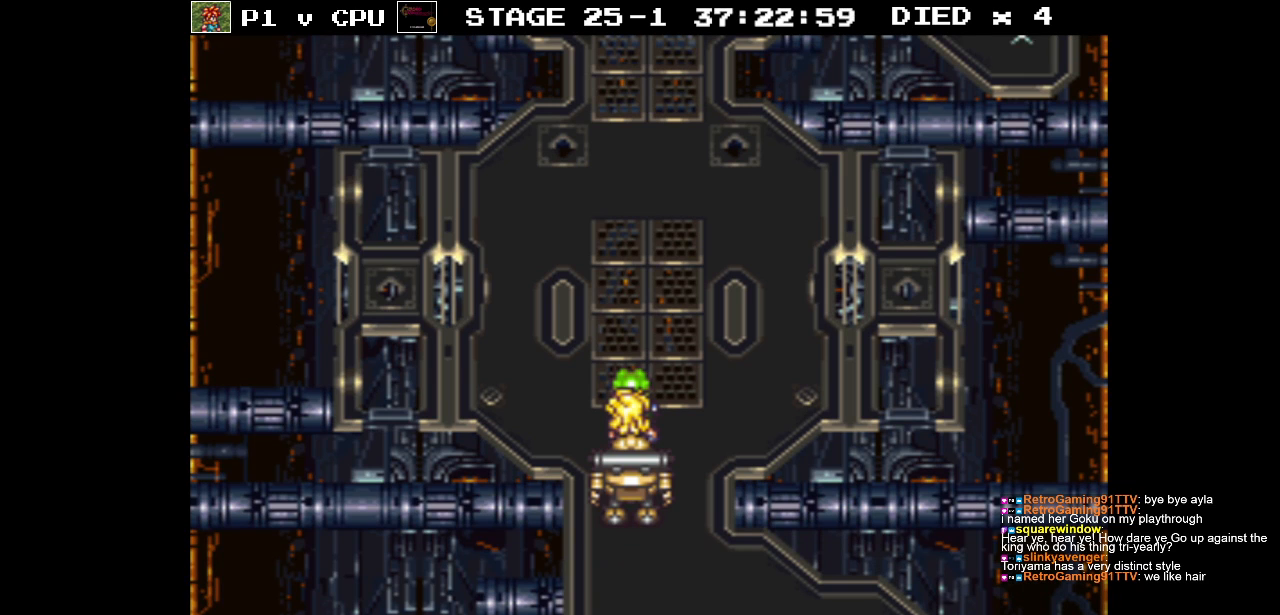
{"buttons": ["DPAD_LEFT"], "events": [[83, "DPAD_LEFT", "down"]]}
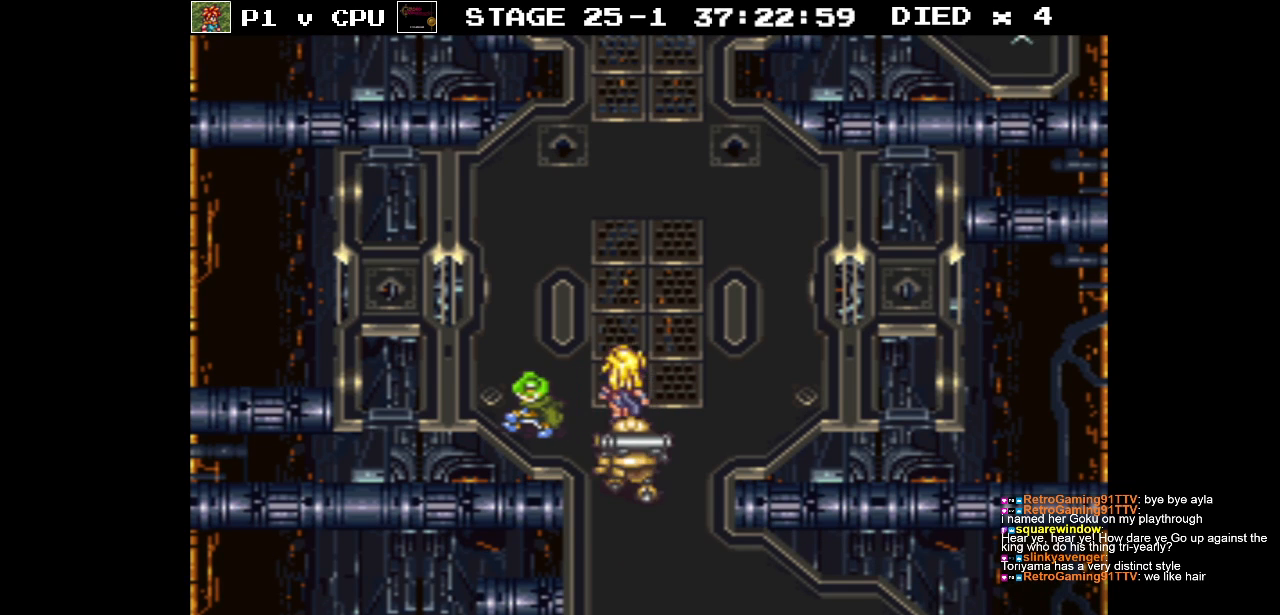
{"buttons": ["DPAD_LEFT"], "events": []}
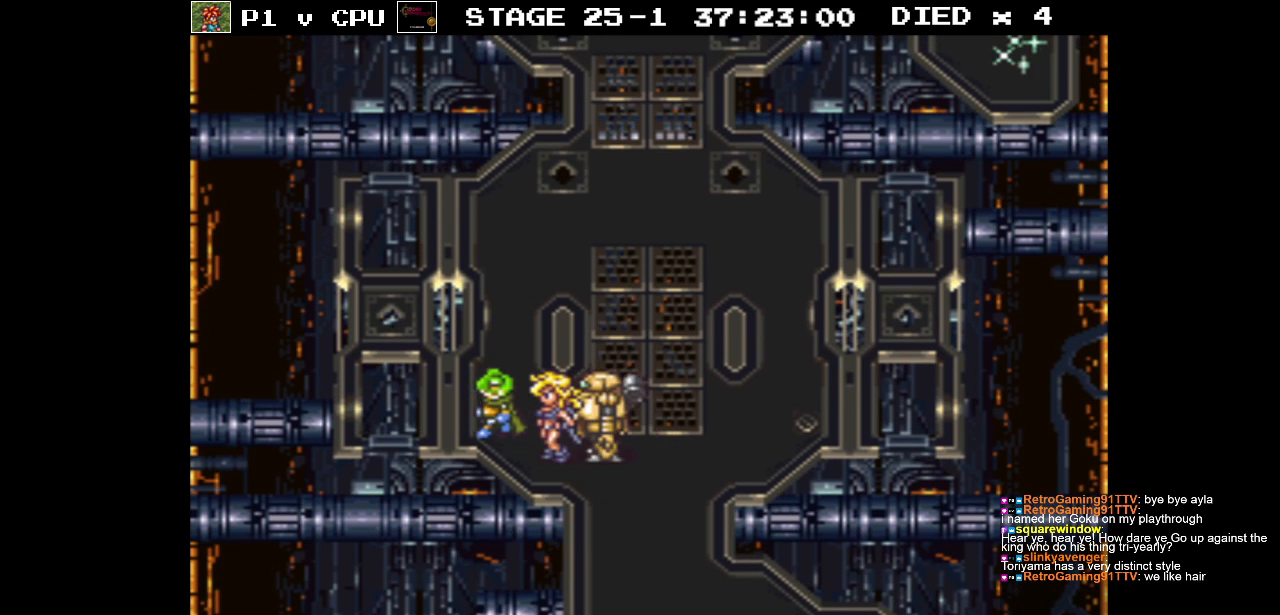
{"buttons": ["DPAD_UP", "DPAD_LEFT"], "events": [[50, "DPAD_UP", "down"], [183, "DPAD_LEFT", "up"], [433, "DPAD_LEFT", "down"]]}
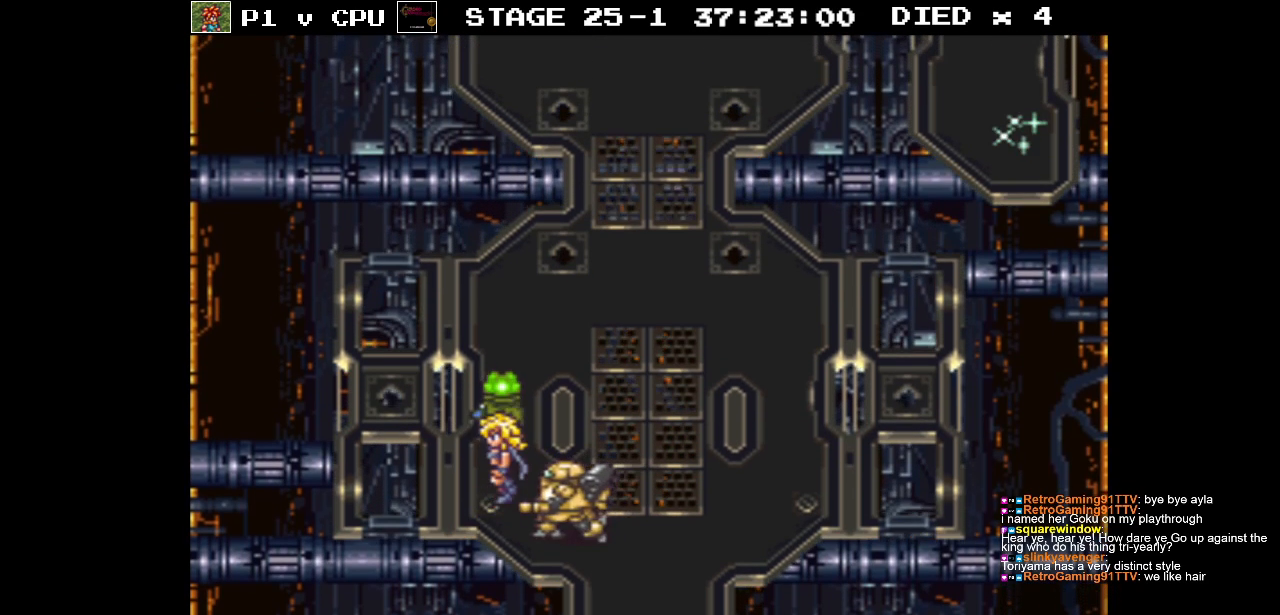
{"buttons": ["DPAD_LEFT"], "events": [[133, "DPAD_UP", "up"]]}
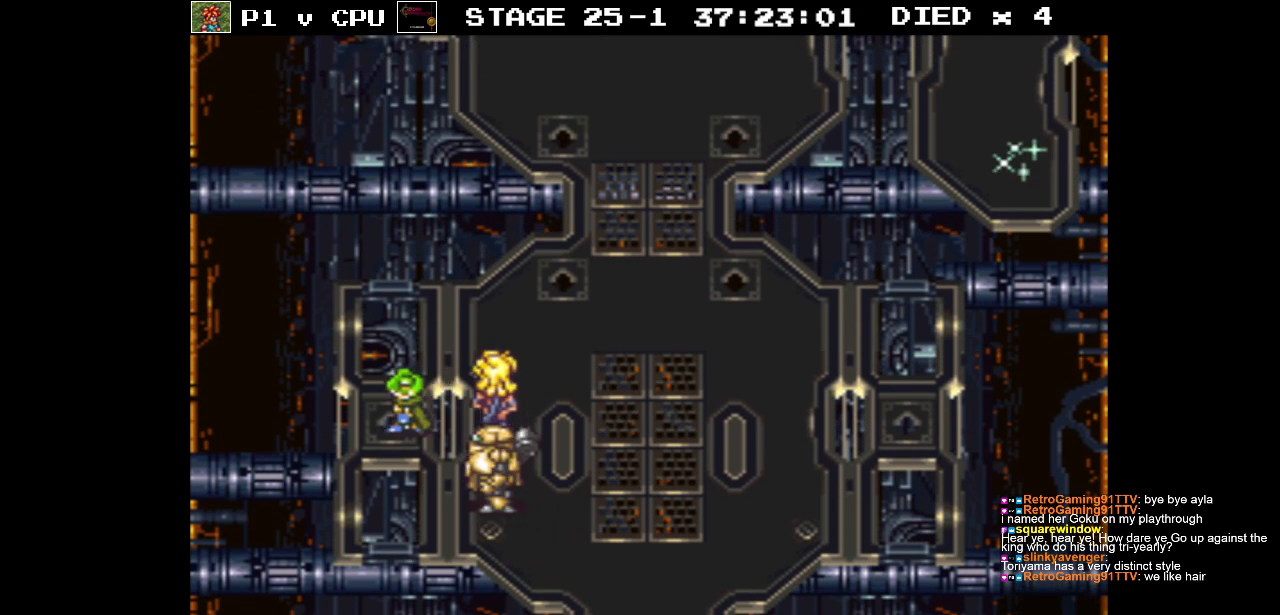
{"buttons": [], "events": [[133, "DPAD_DOWN", "down"], [183, "DPAD_LEFT", "up"], [500, "DPAD_DOWN", "up"]]}
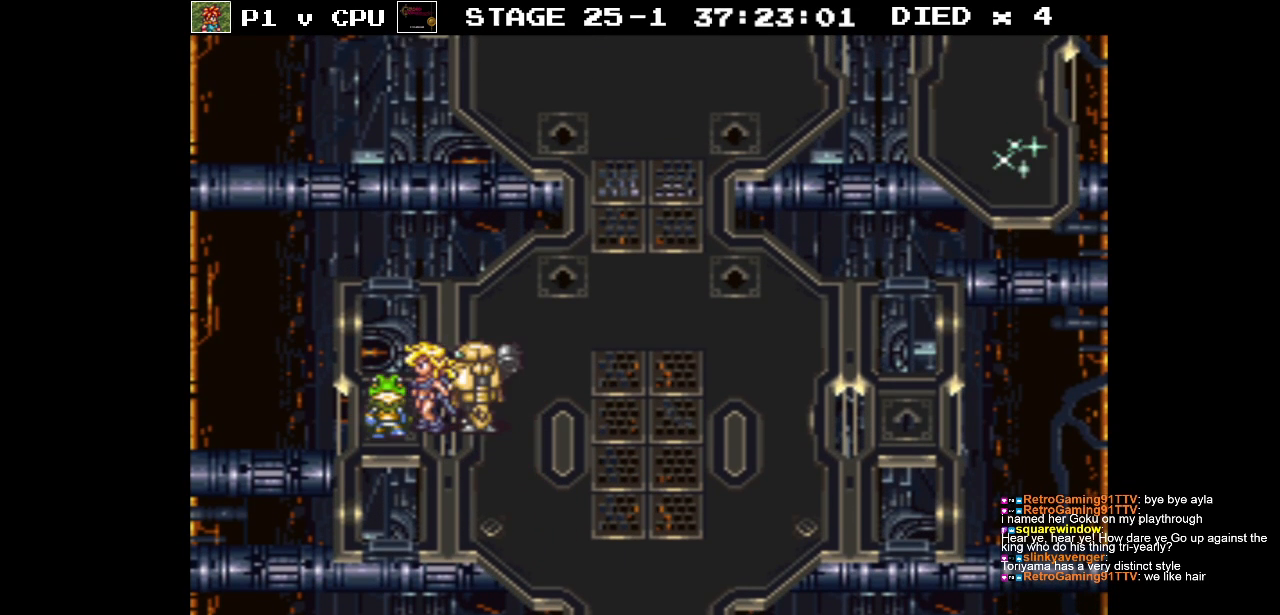
{"buttons": ["DPAD_RIGHT"], "events": [[50, "DPAD_UP", "down"], [417, "DPAD_RIGHT", "down"], [450, "DPAD_UP", "up"]]}
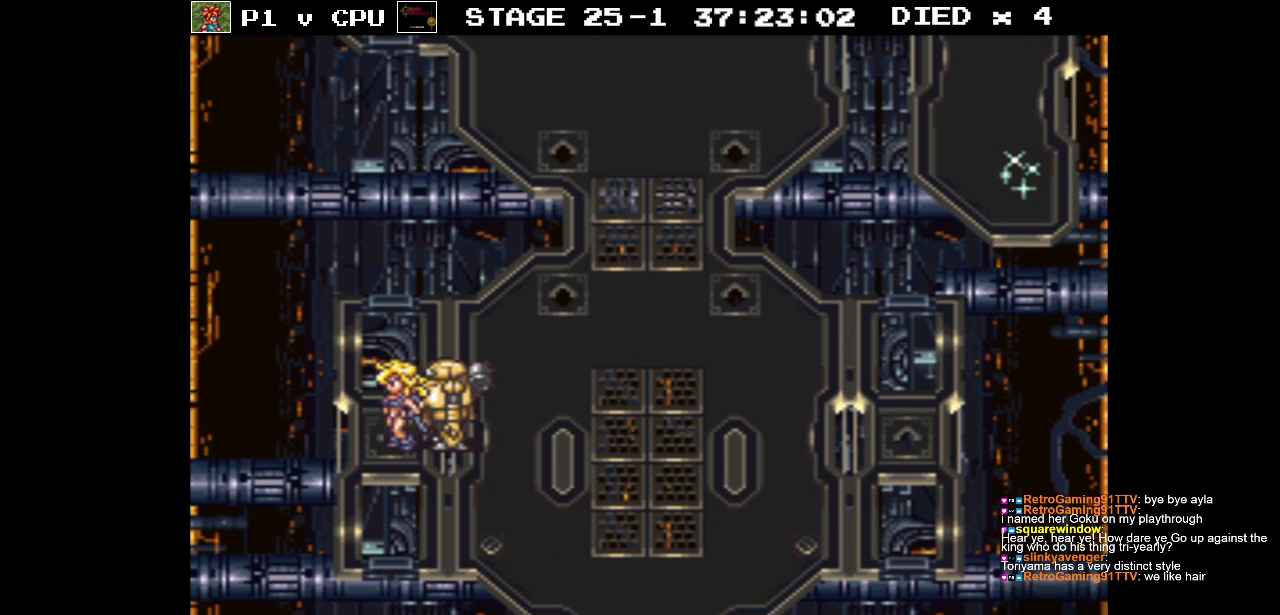
{"buttons": ["DPAD_UP", "DPAD_RIGHT"], "events": [[167, "DPAD_UP", "down"], [233, "DPAD_RIGHT", "up"], [450, "DPAD_RIGHT", "down"]]}